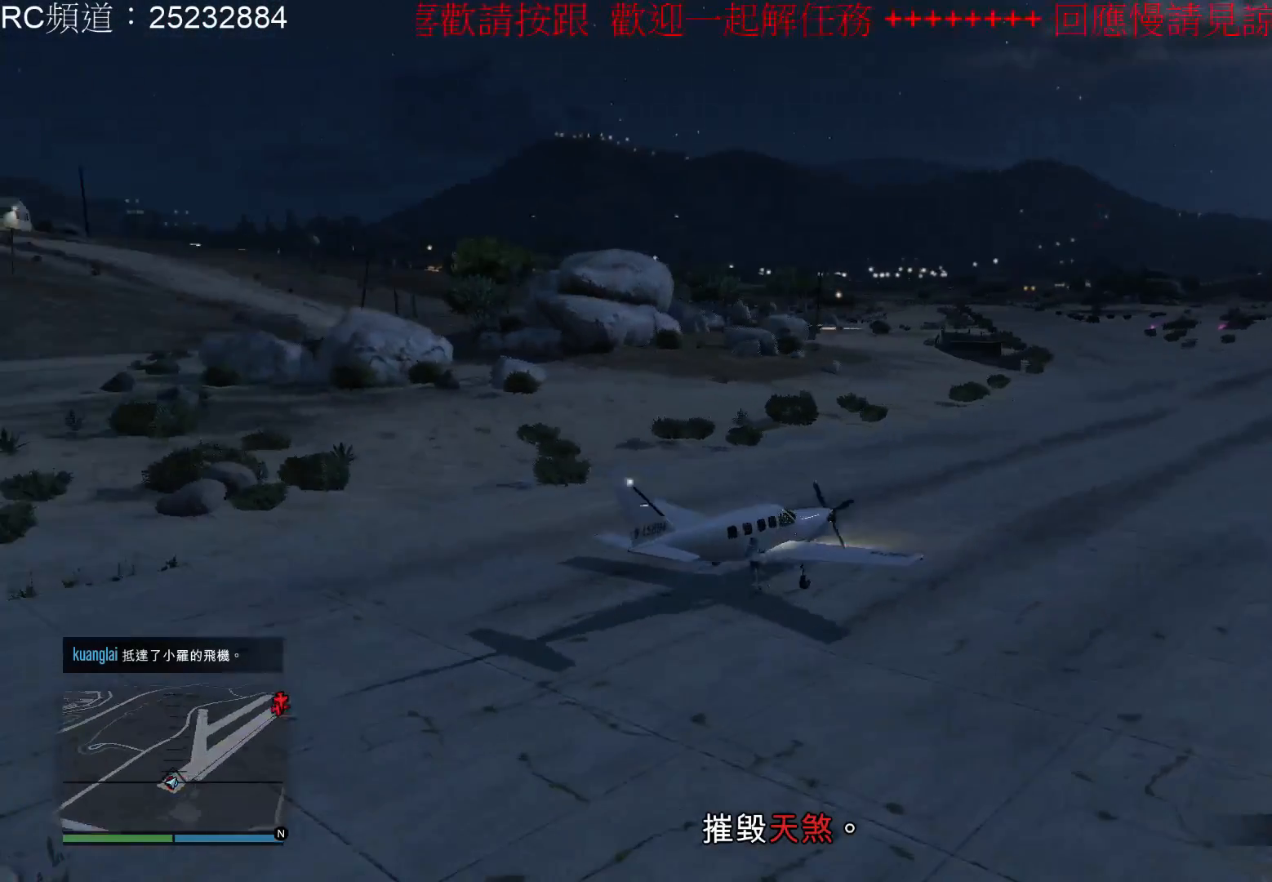
Gameplay with a controller (Xbox layout); each line is a JSON object with the inputs held at the frame after it. "events" lists button and stick changes between this image and that frame as [ms after this image, input, new state], when the widget could be followed in between. Not read: L3 R3.
{"buttons": [], "left_stick": "center", "right_stick": "left", "events": [[167, "right_stick", "left"]]}
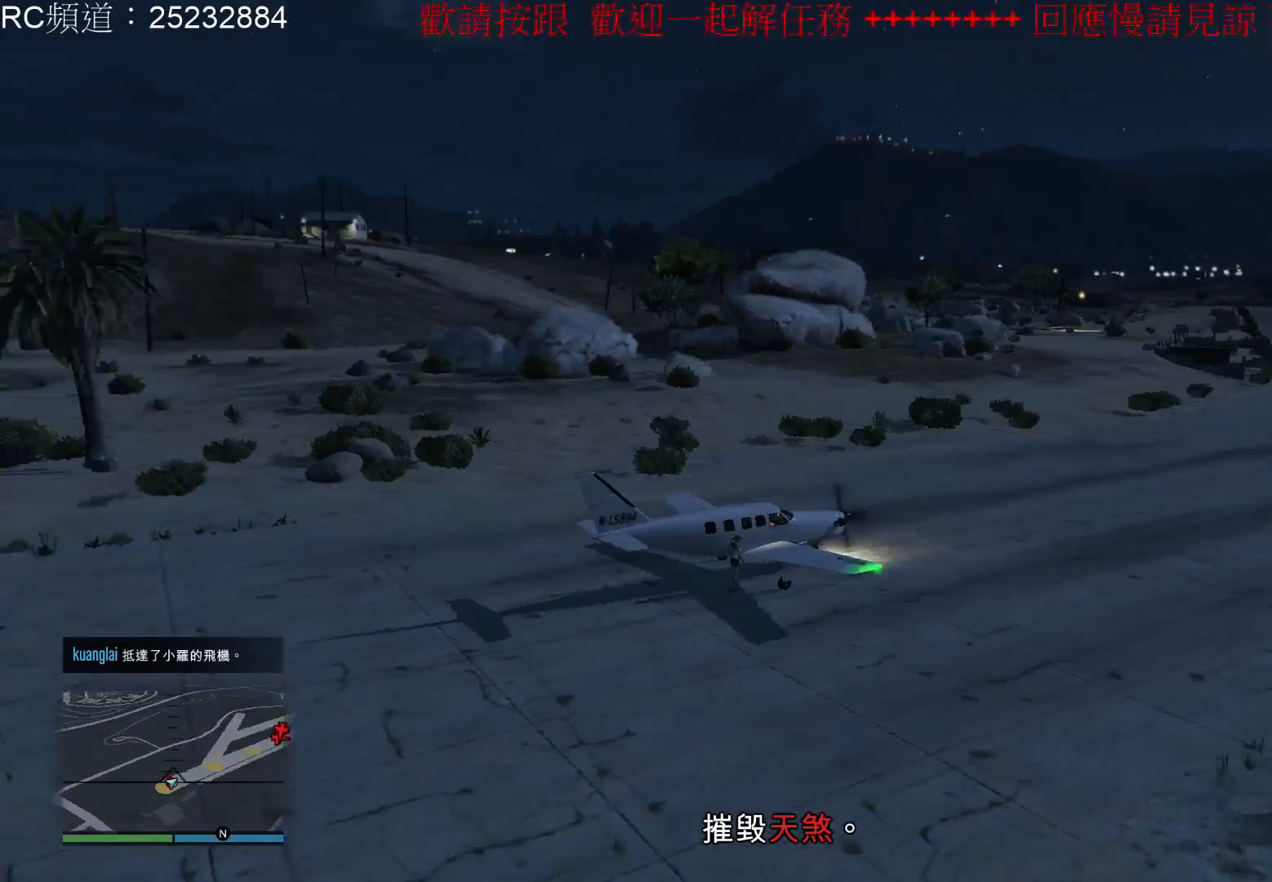
{"buttons": [], "left_stick": "center", "right_stick": "center", "events": [[367, "right_stick", "center"]]}
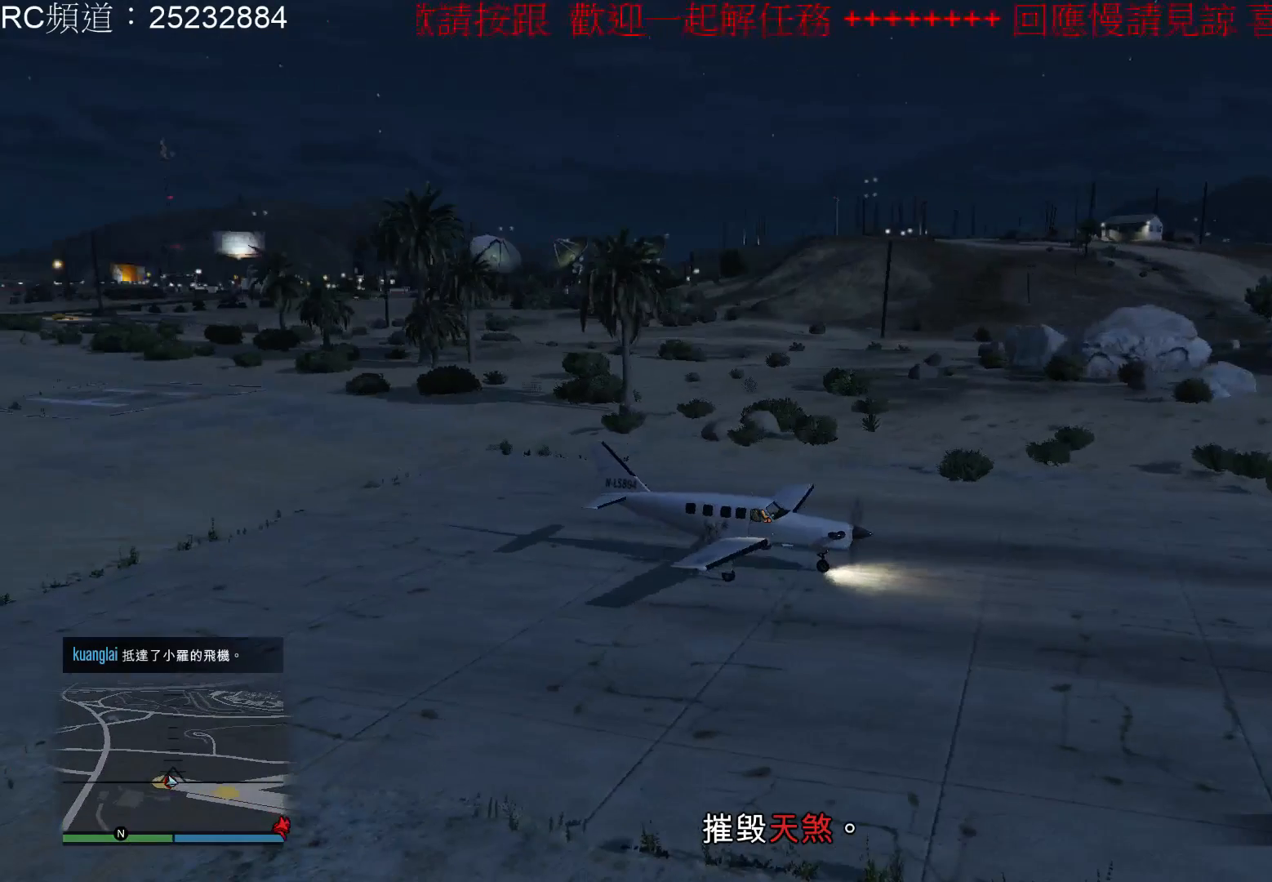
{"buttons": [], "left_stick": "center", "right_stick": "center", "events": []}
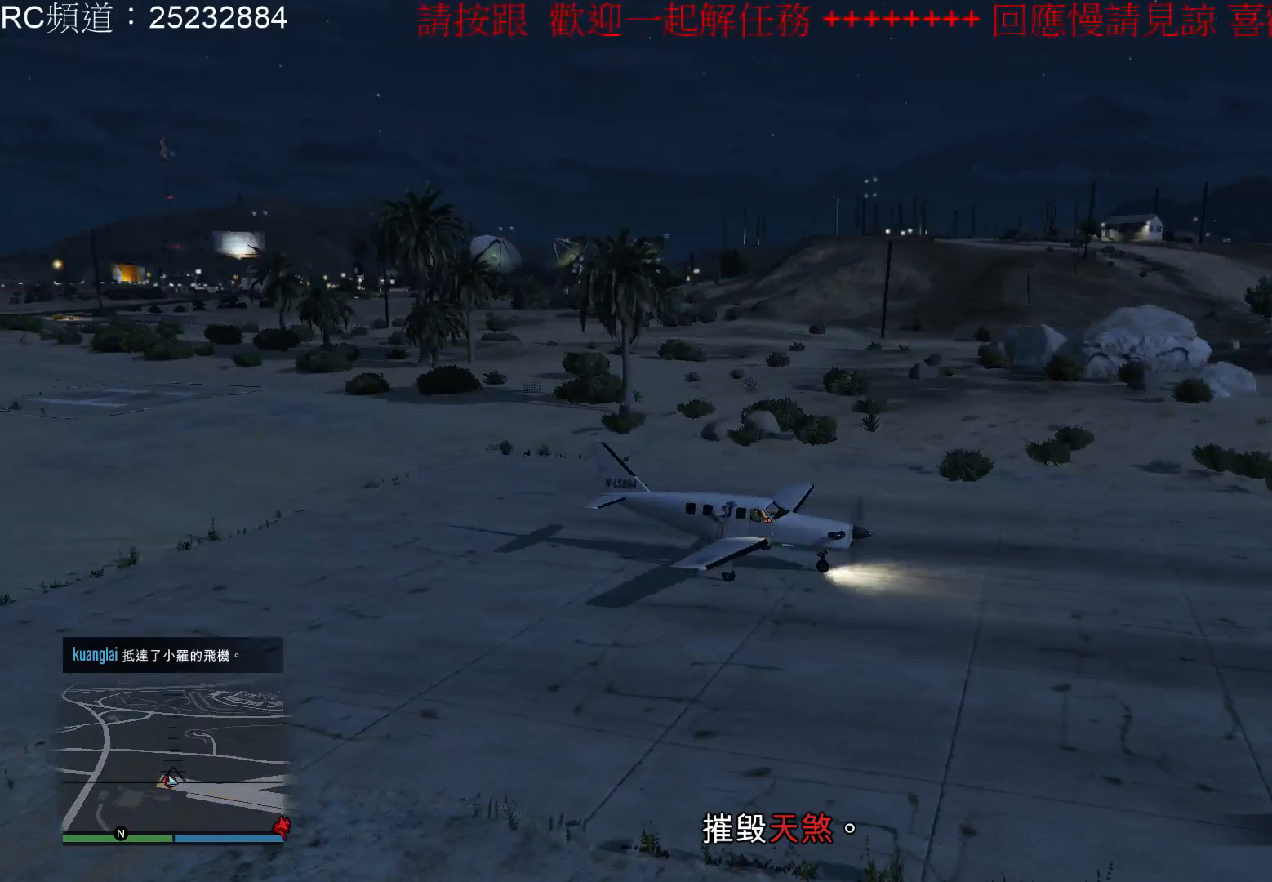
{"buttons": [], "left_stick": "center", "right_stick": "center", "events": []}
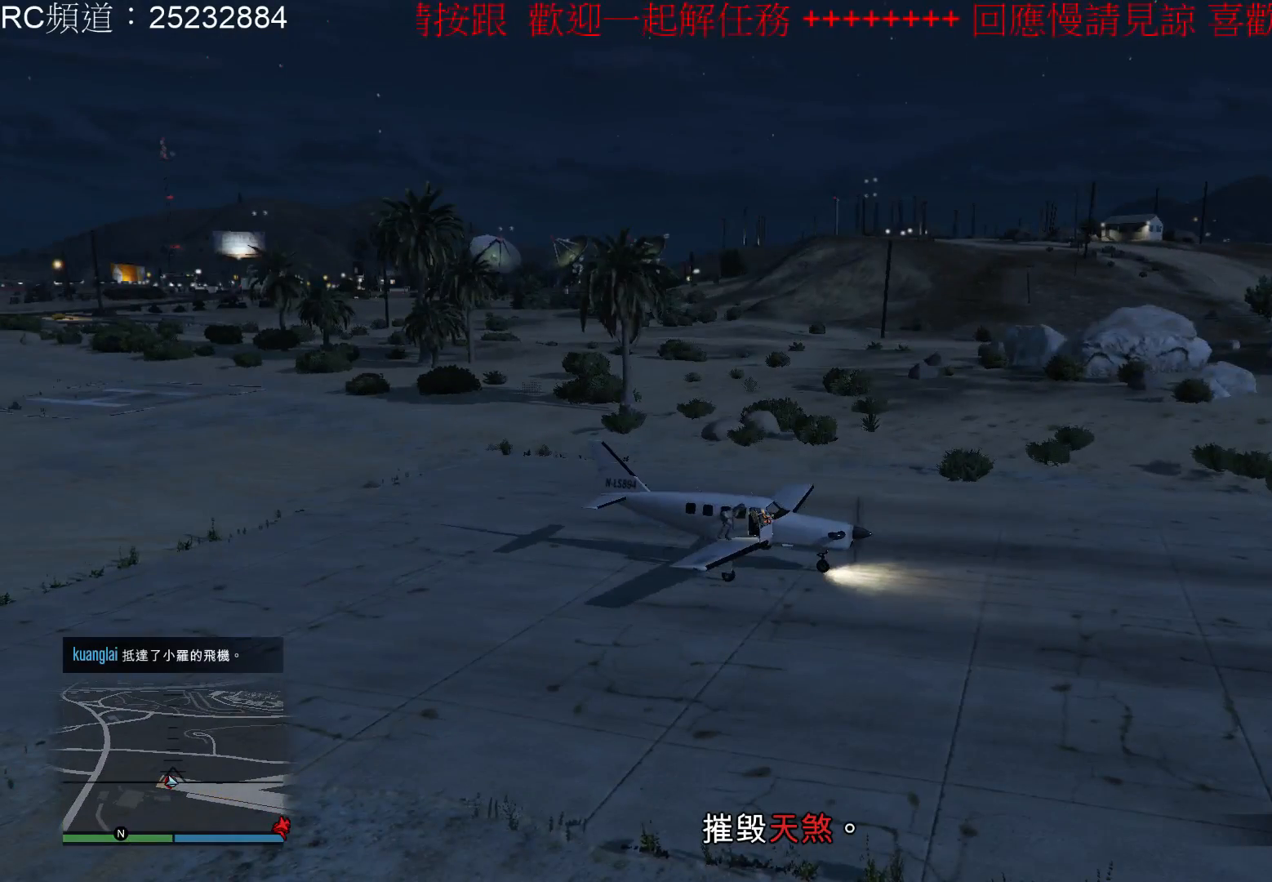
{"buttons": [], "left_stick": "center", "right_stick": "right", "events": [[433, "right_stick", "right"]]}
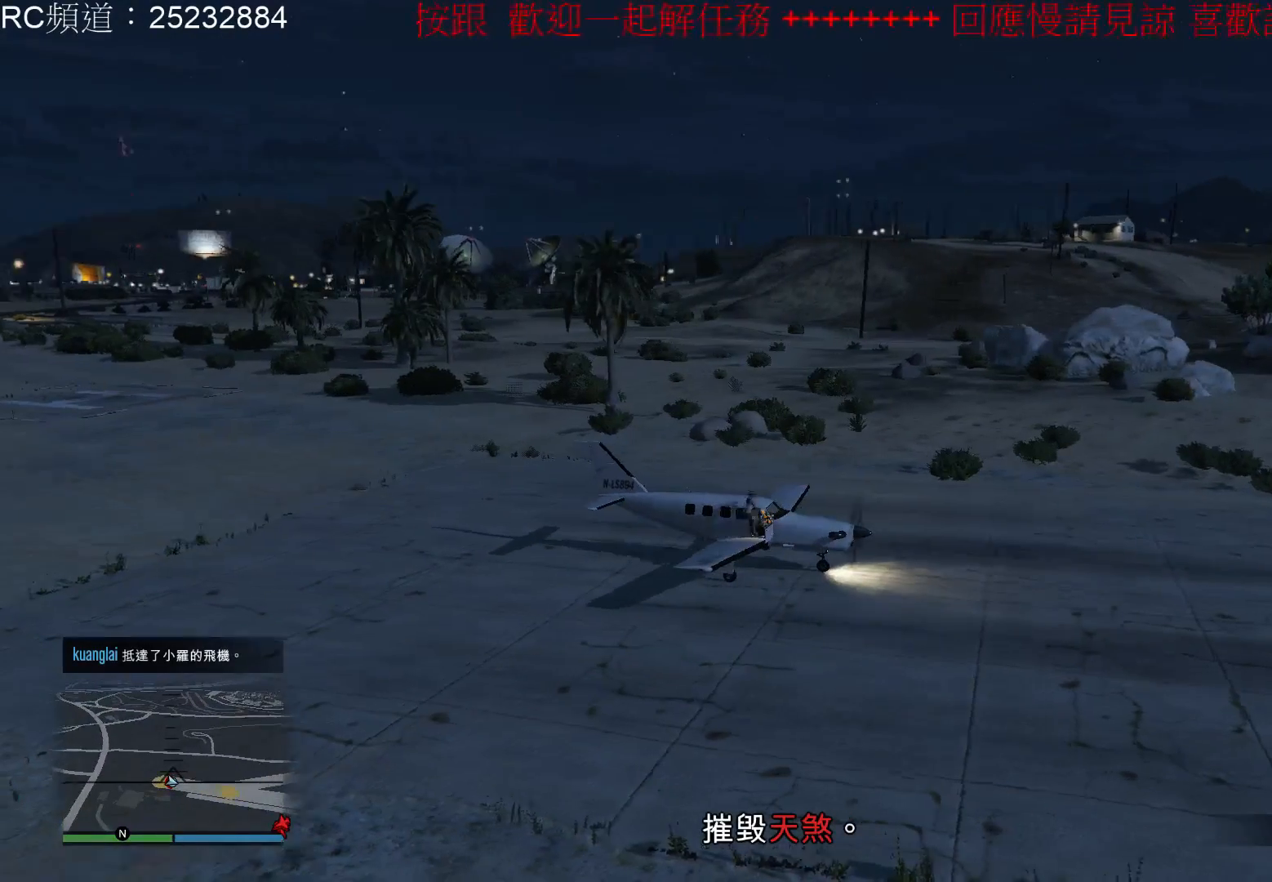
{"buttons": [], "left_stick": "center", "right_stick": "right", "events": []}
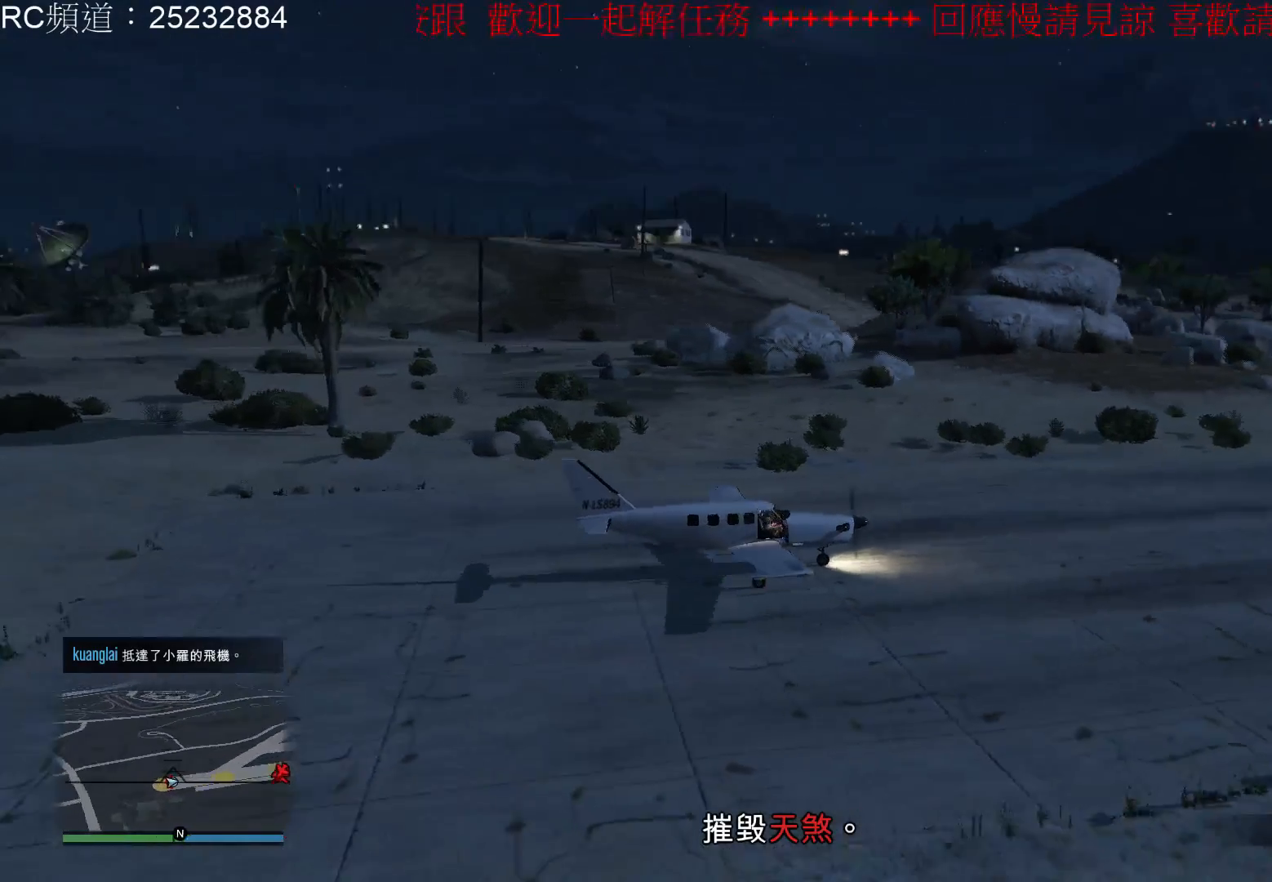
{"buttons": [], "left_stick": "center", "right_stick": "right", "events": []}
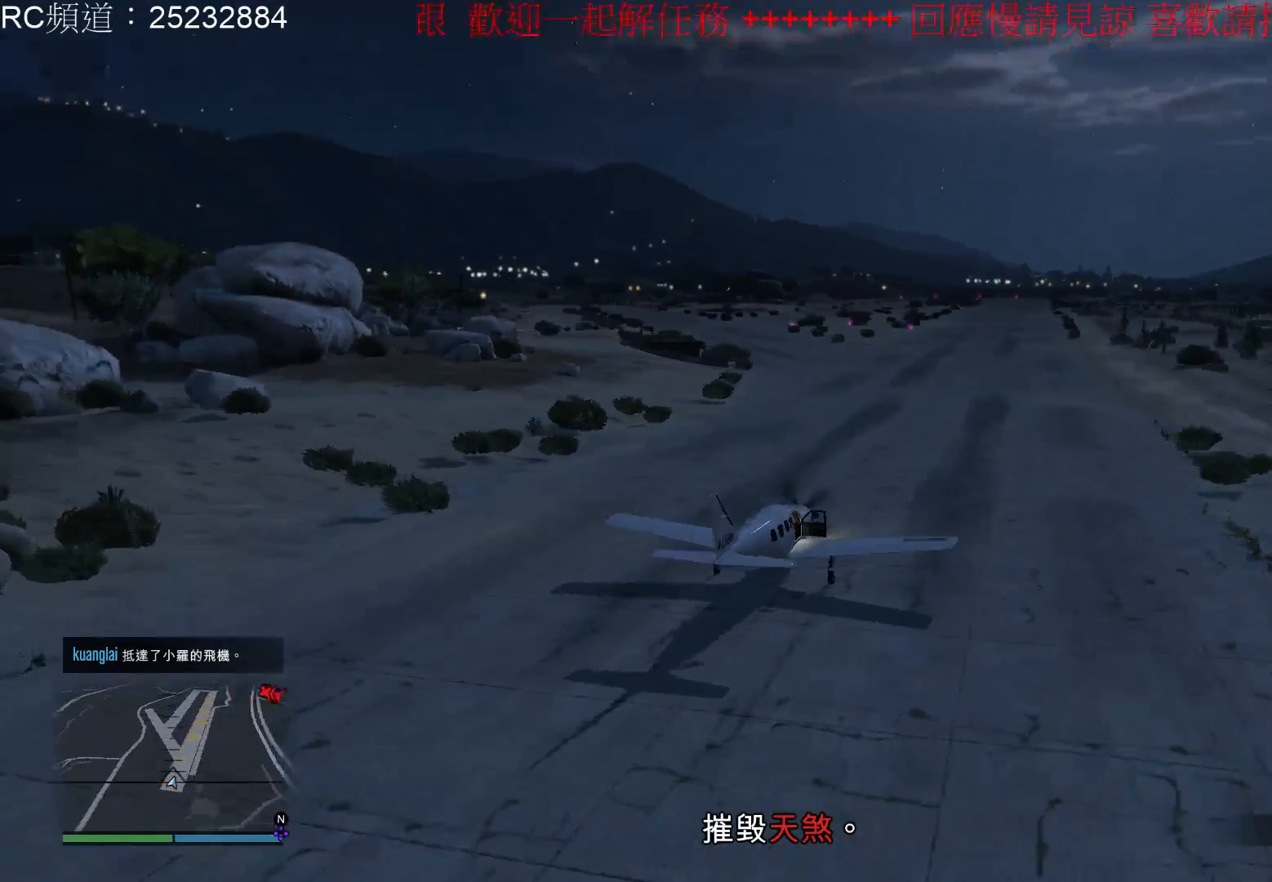
{"buttons": [], "left_stick": "center", "right_stick": "right", "events": [[33, "right_stick", "center"], [233, "right_stick", "right"]]}
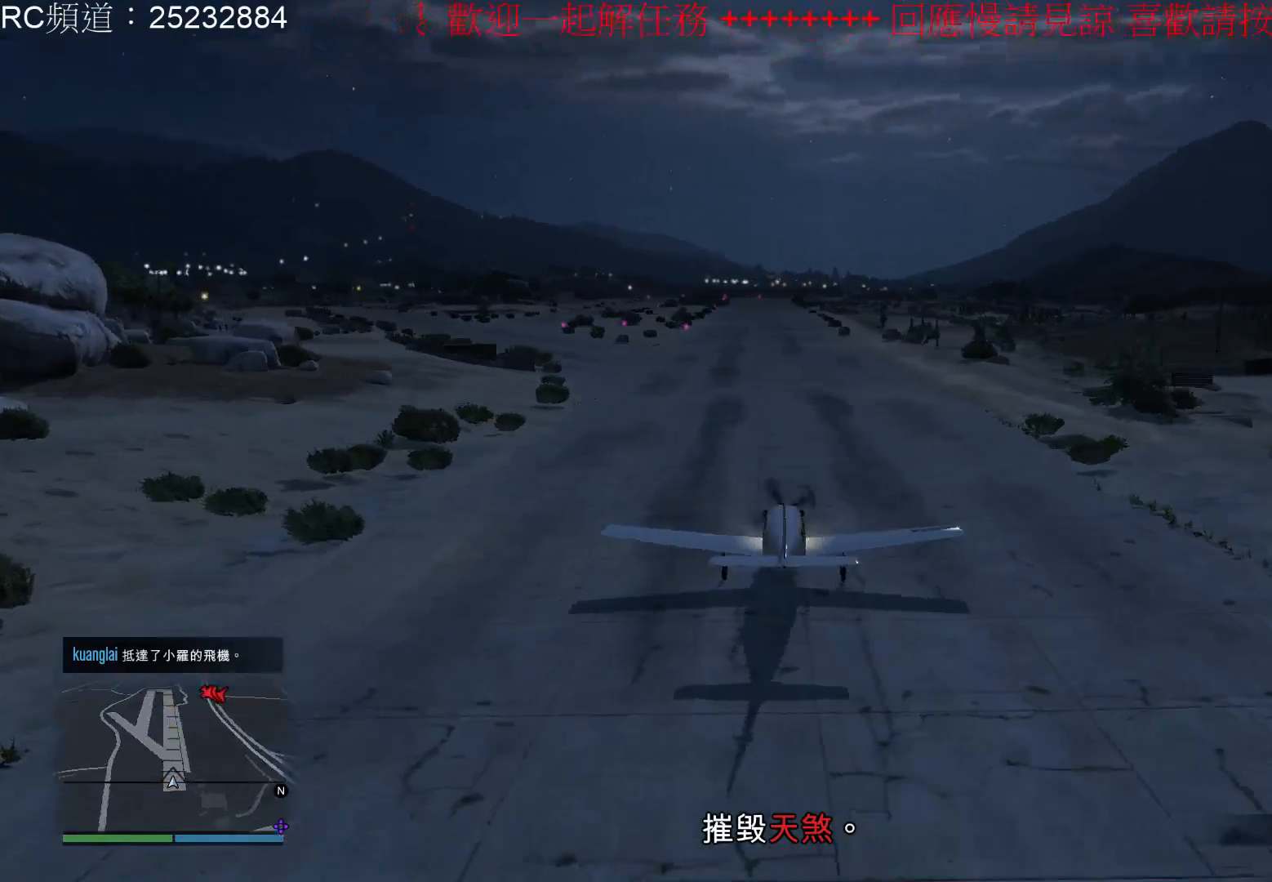
{"buttons": [], "left_stick": "center", "right_stick": "center", "events": [[367, "right_stick", "center"]]}
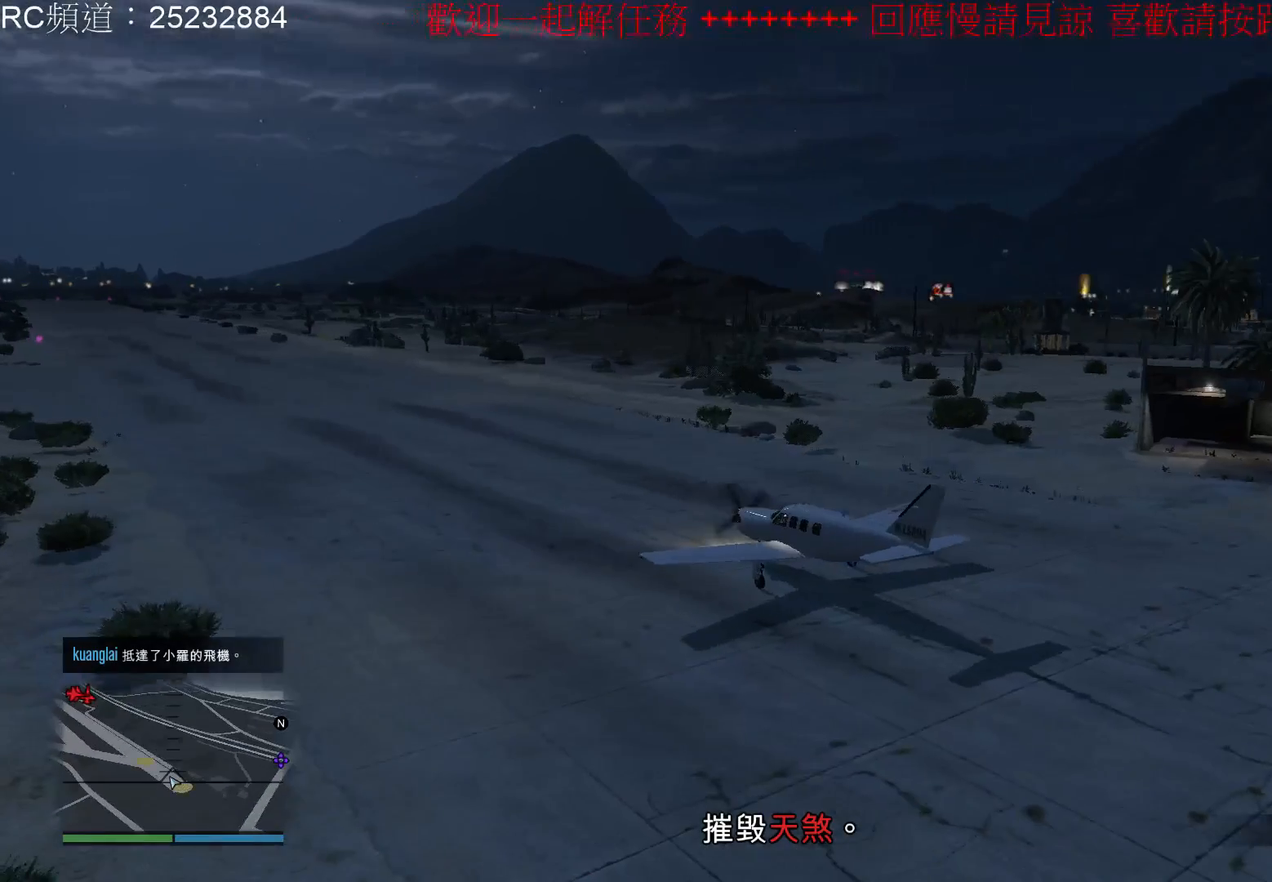
{"buttons": [], "left_stick": "center", "right_stick": "right", "events": [[300, "right_stick", "right"]]}
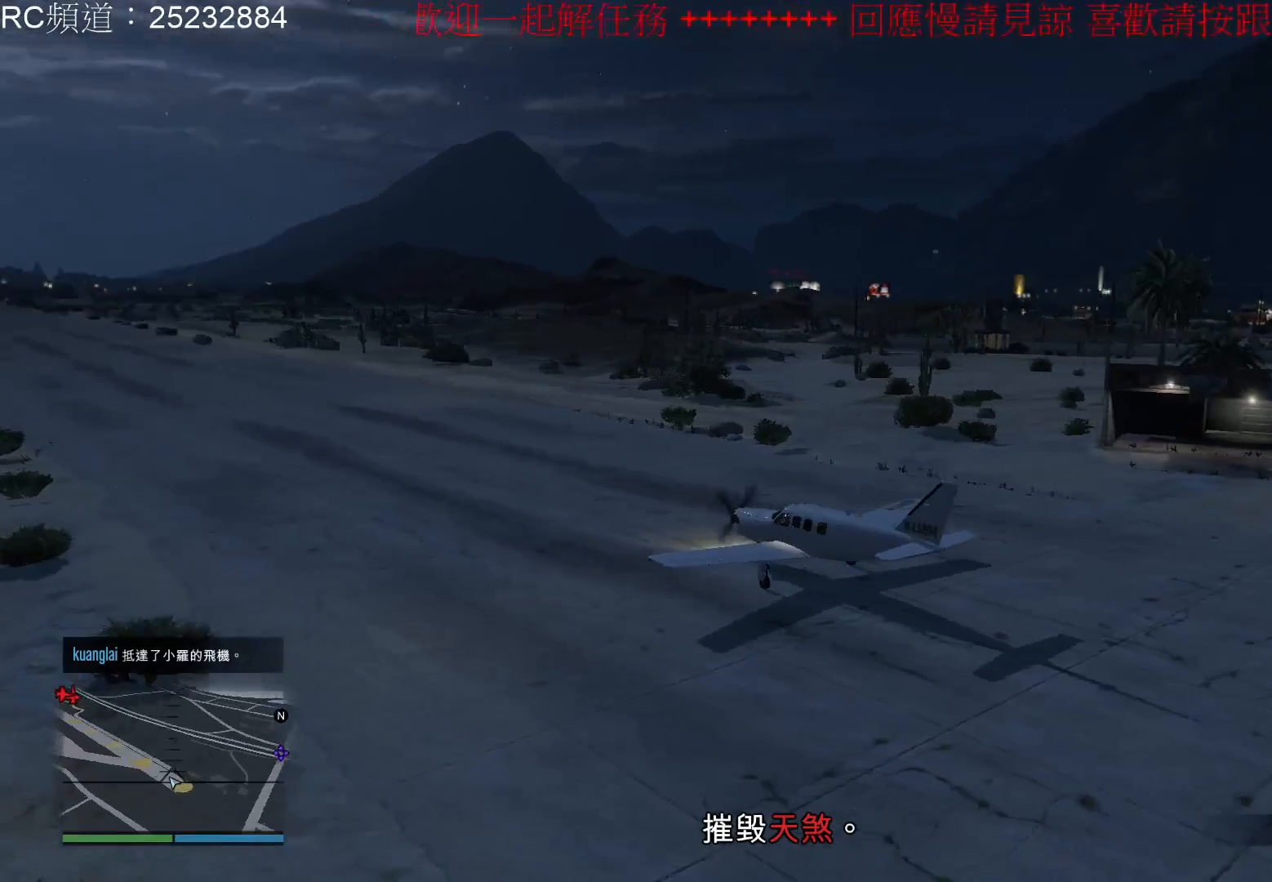
{"buttons": [], "left_stick": "center", "right_stick": "right", "events": []}
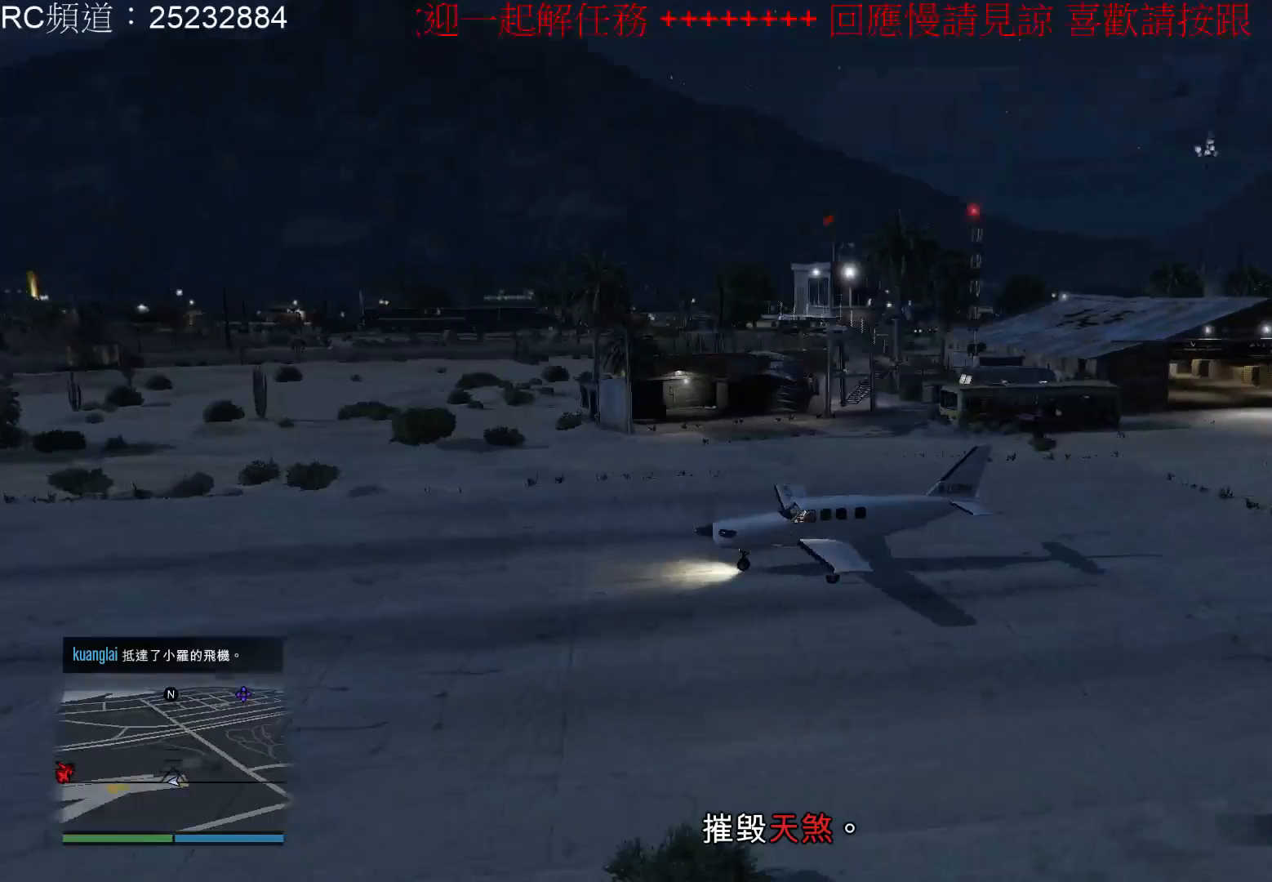
{"buttons": [], "left_stick": "center", "right_stick": "center", "events": [[167, "right_stick", "center"]]}
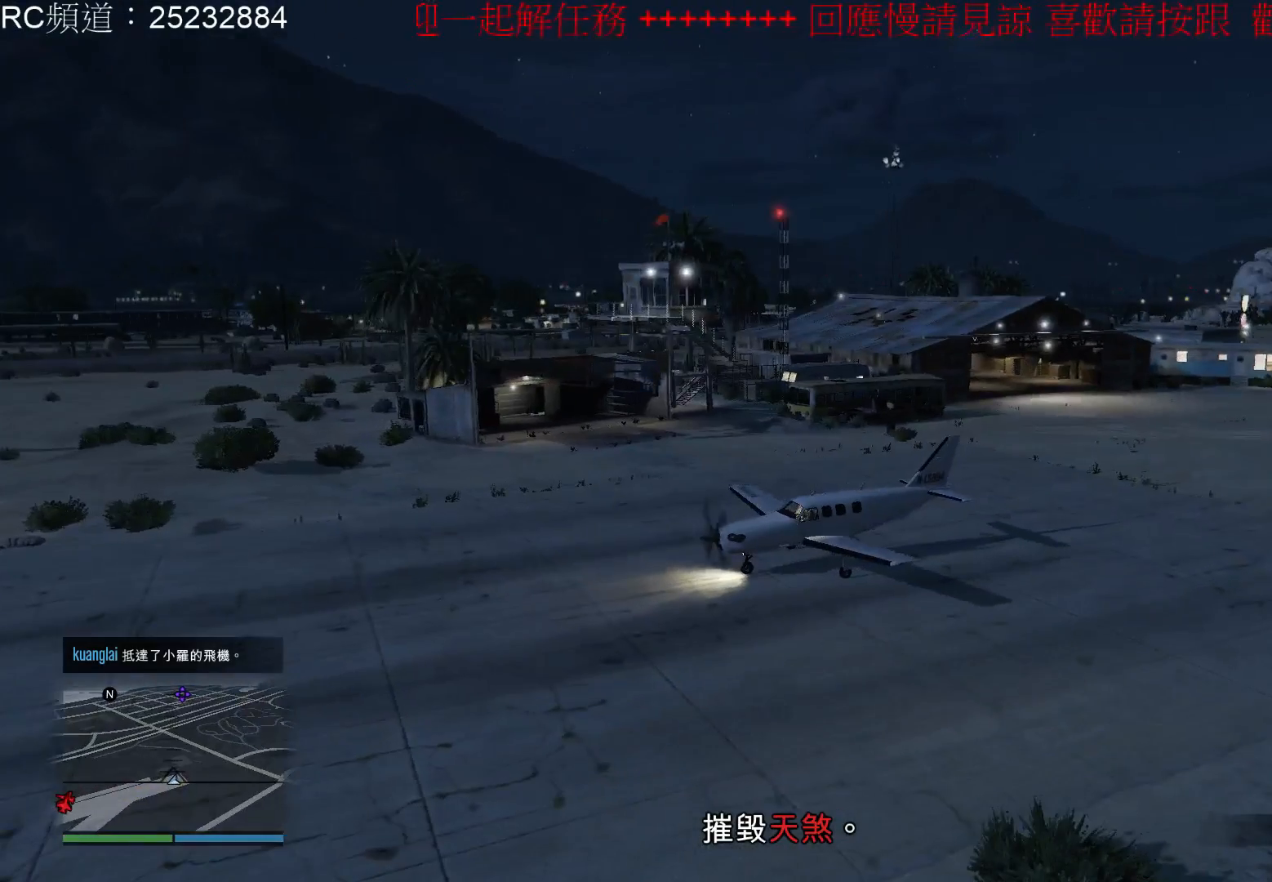
{"buttons": [], "left_stick": "center", "right_stick": "center", "events": [[67, "right_stick", "up-right"], [333, "right_stick", "center"]]}
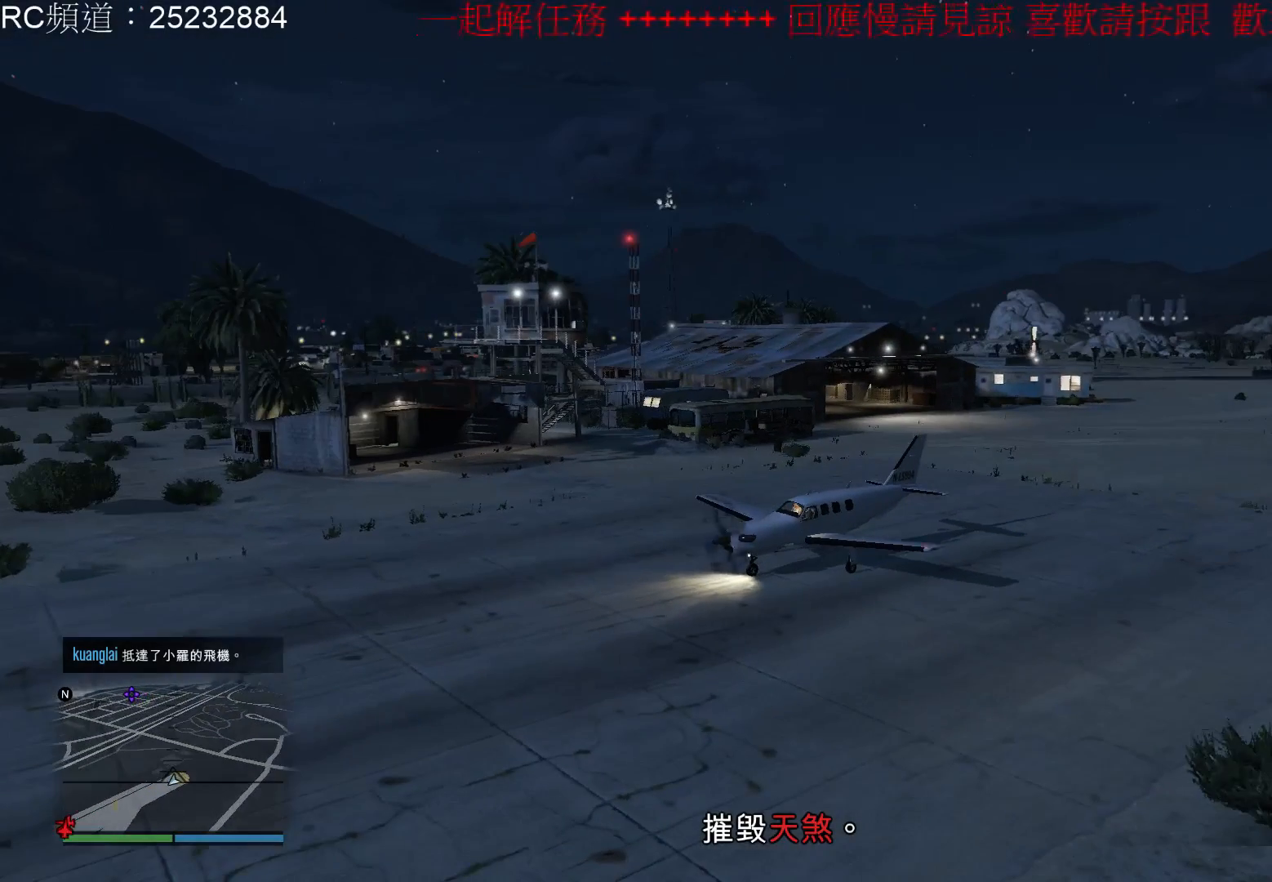
{"buttons": [], "left_stick": "center", "right_stick": "center", "events": []}
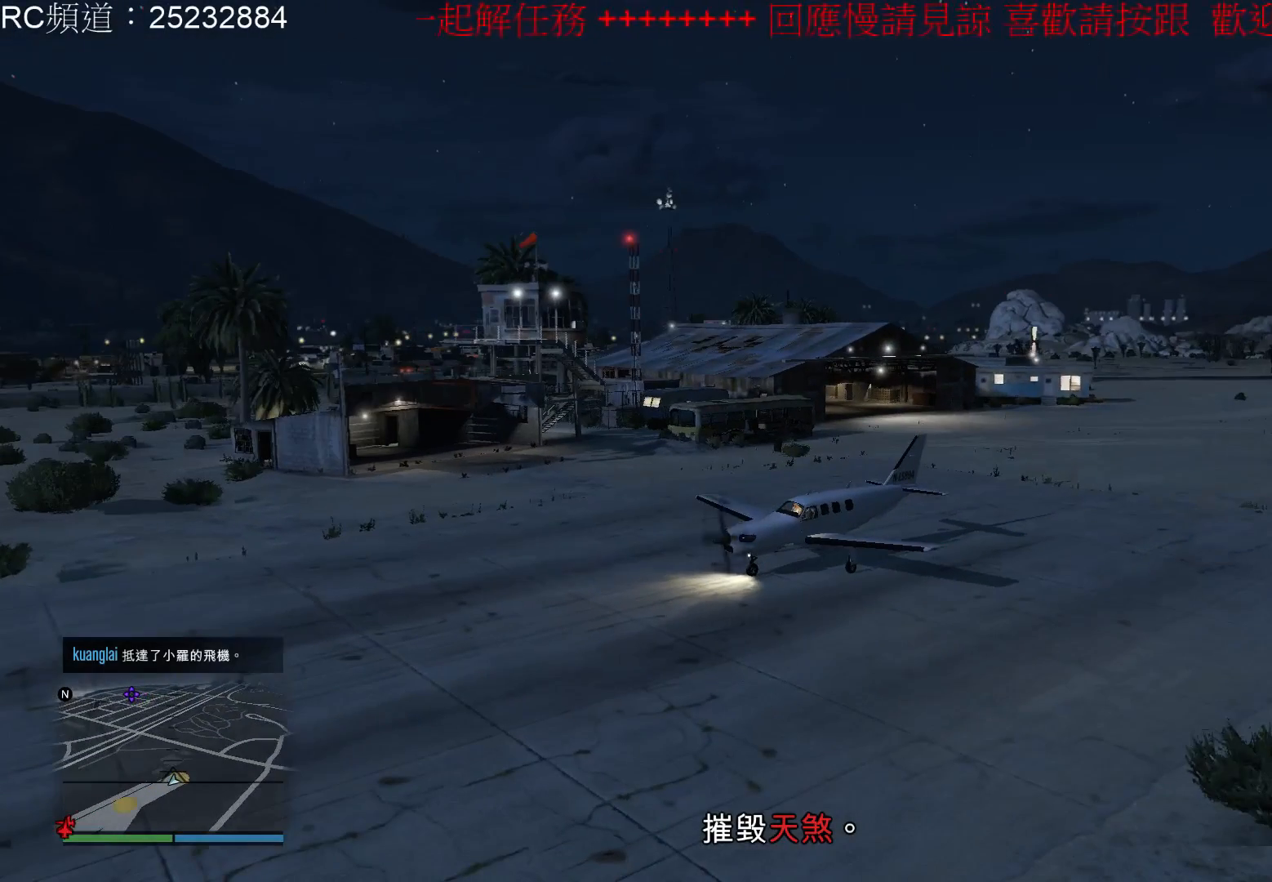
{"buttons": [], "left_stick": "center", "right_stick": "center", "events": []}
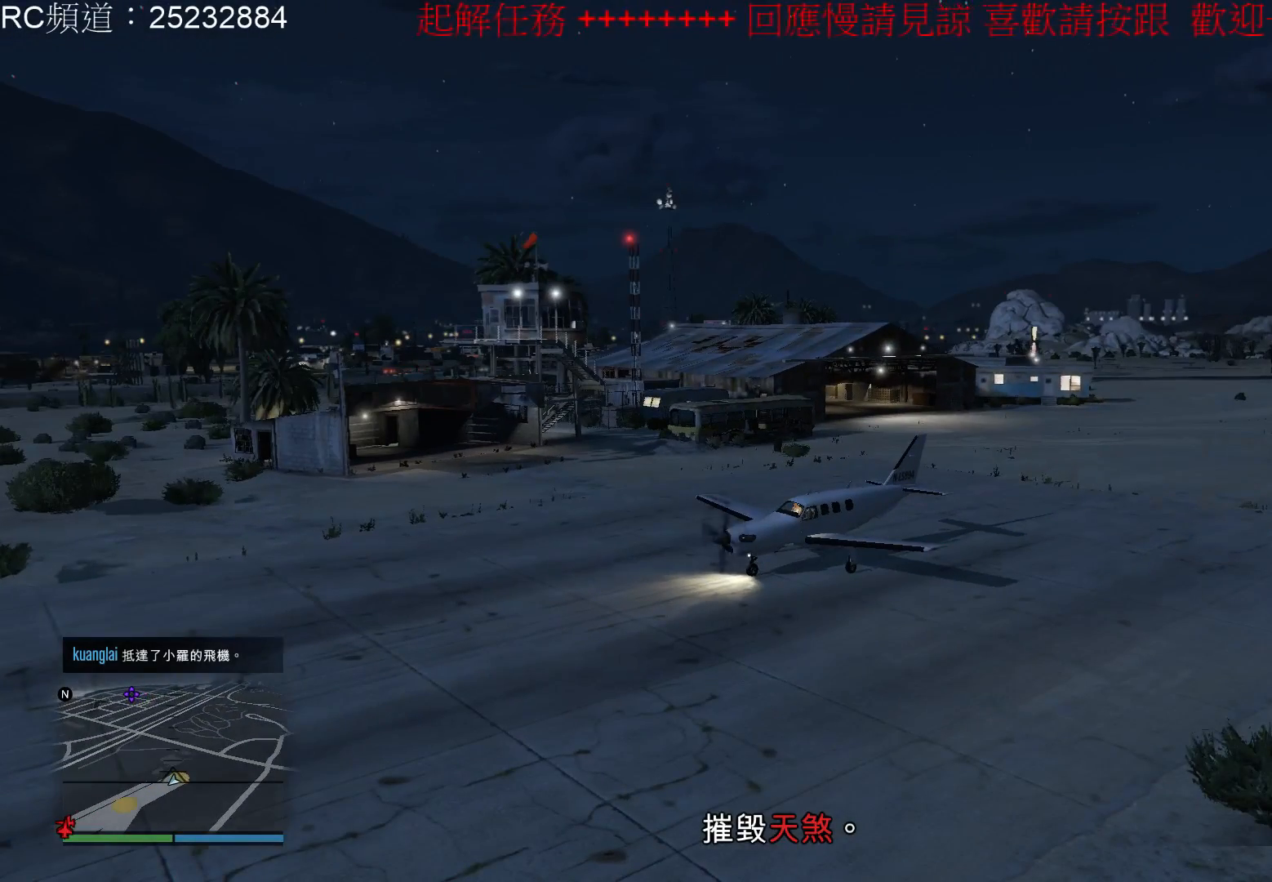
{"buttons": [], "left_stick": "center", "right_stick": "center", "events": []}
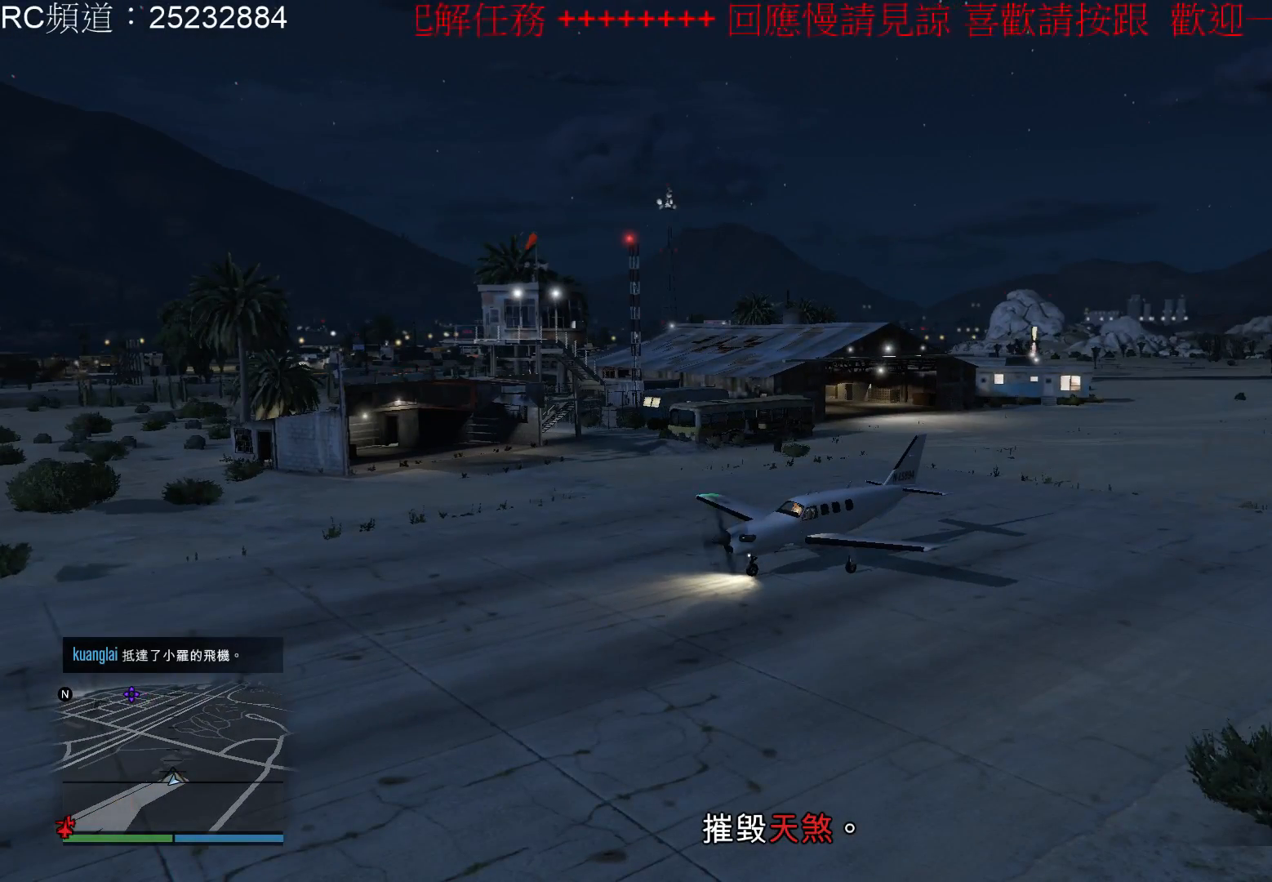
{"buttons": [], "left_stick": "center", "right_stick": "center", "events": [[100, "R2", "down"], [433, "R2", "up"]]}
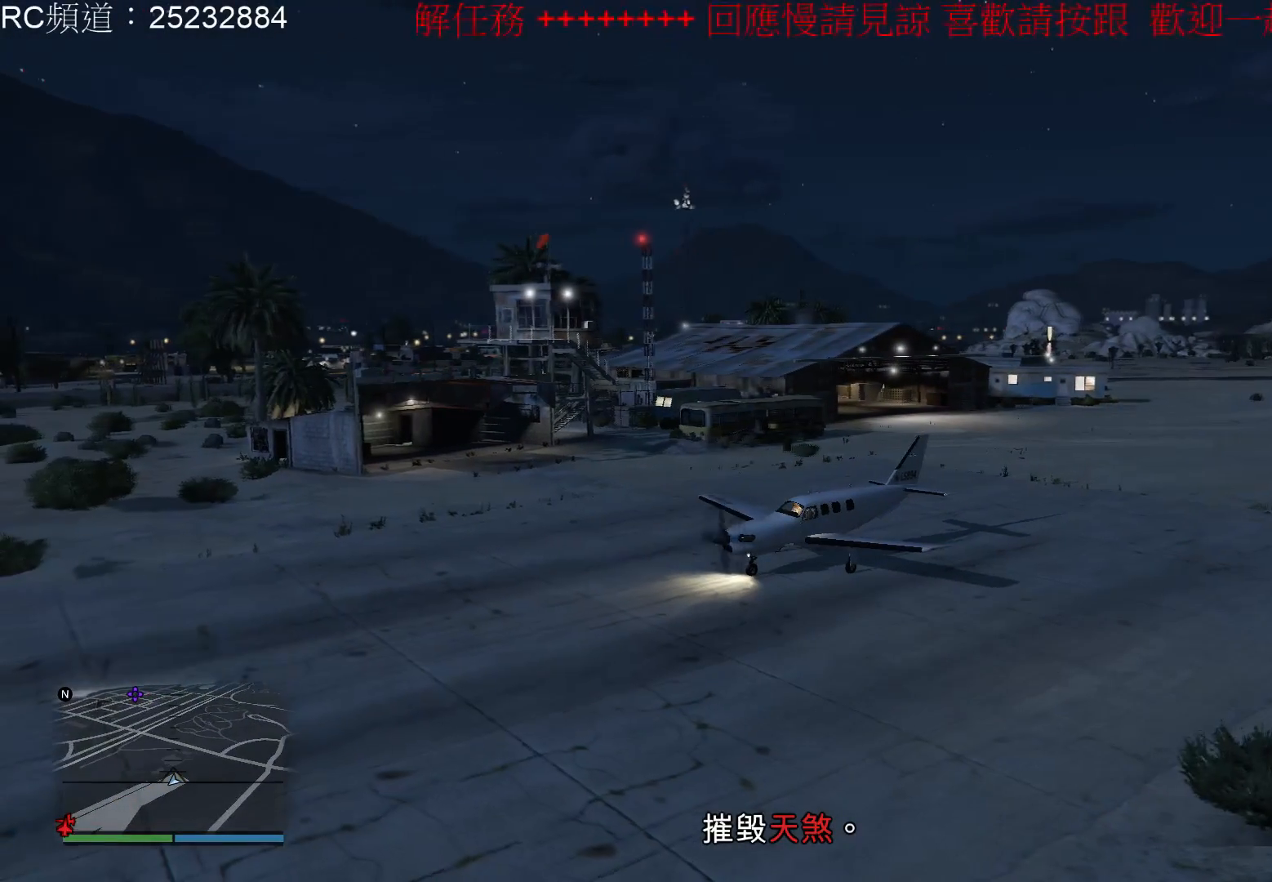
{"buttons": ["R2"], "left_stick": "center", "right_stick": "center", "events": [[233, "R2", "down"]]}
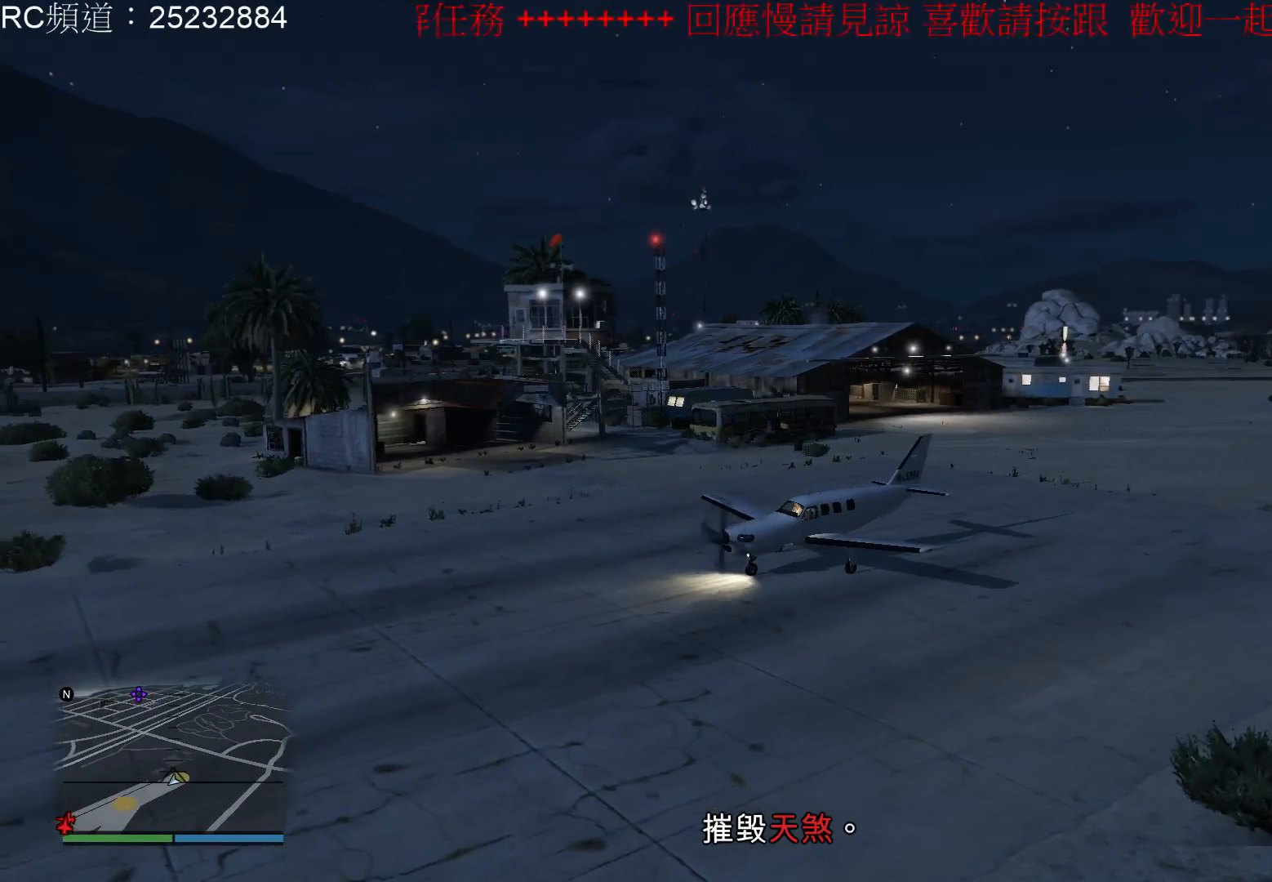
{"buttons": ["R2"], "left_stick": "center", "right_stick": "center", "events": []}
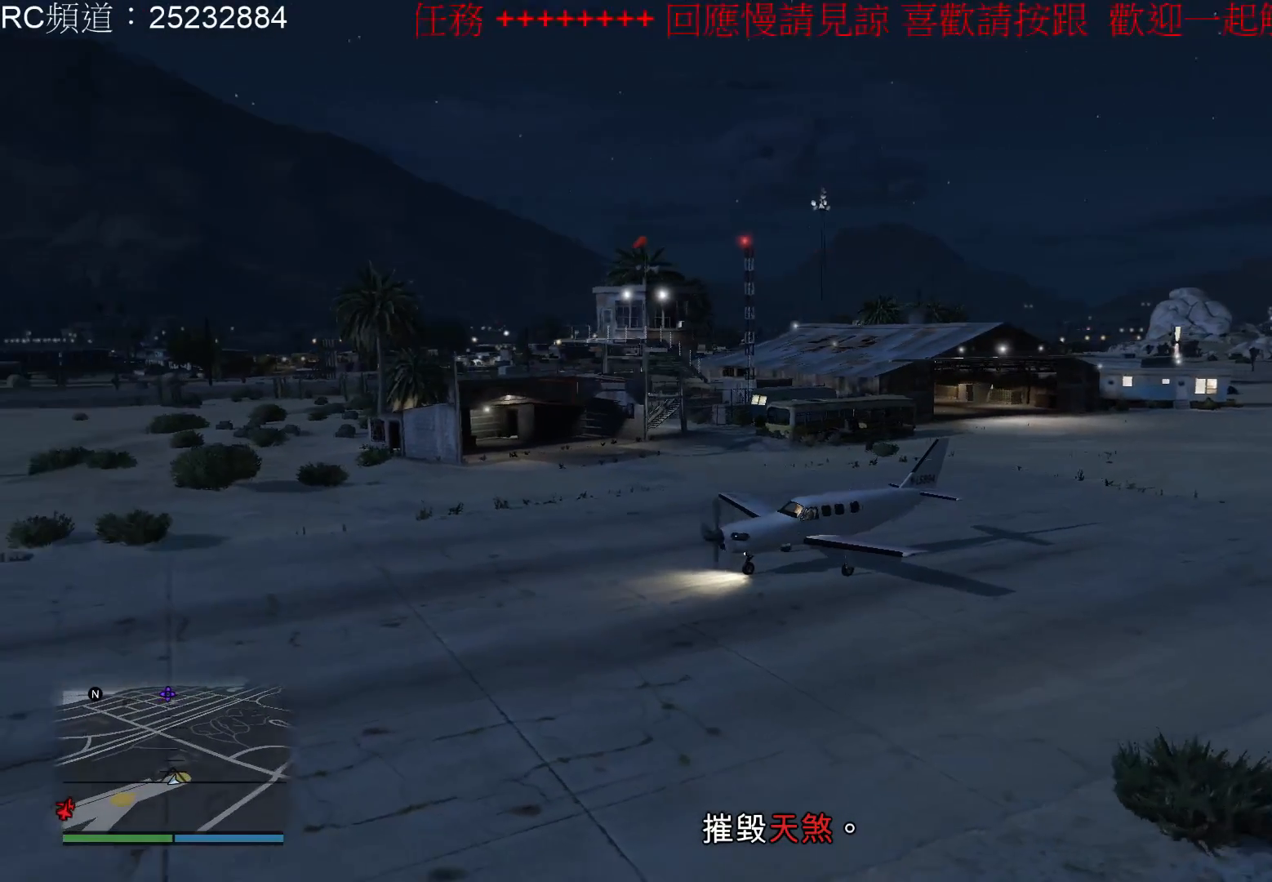
{"buttons": ["R2"], "left_stick": "center", "right_stick": "center", "events": []}
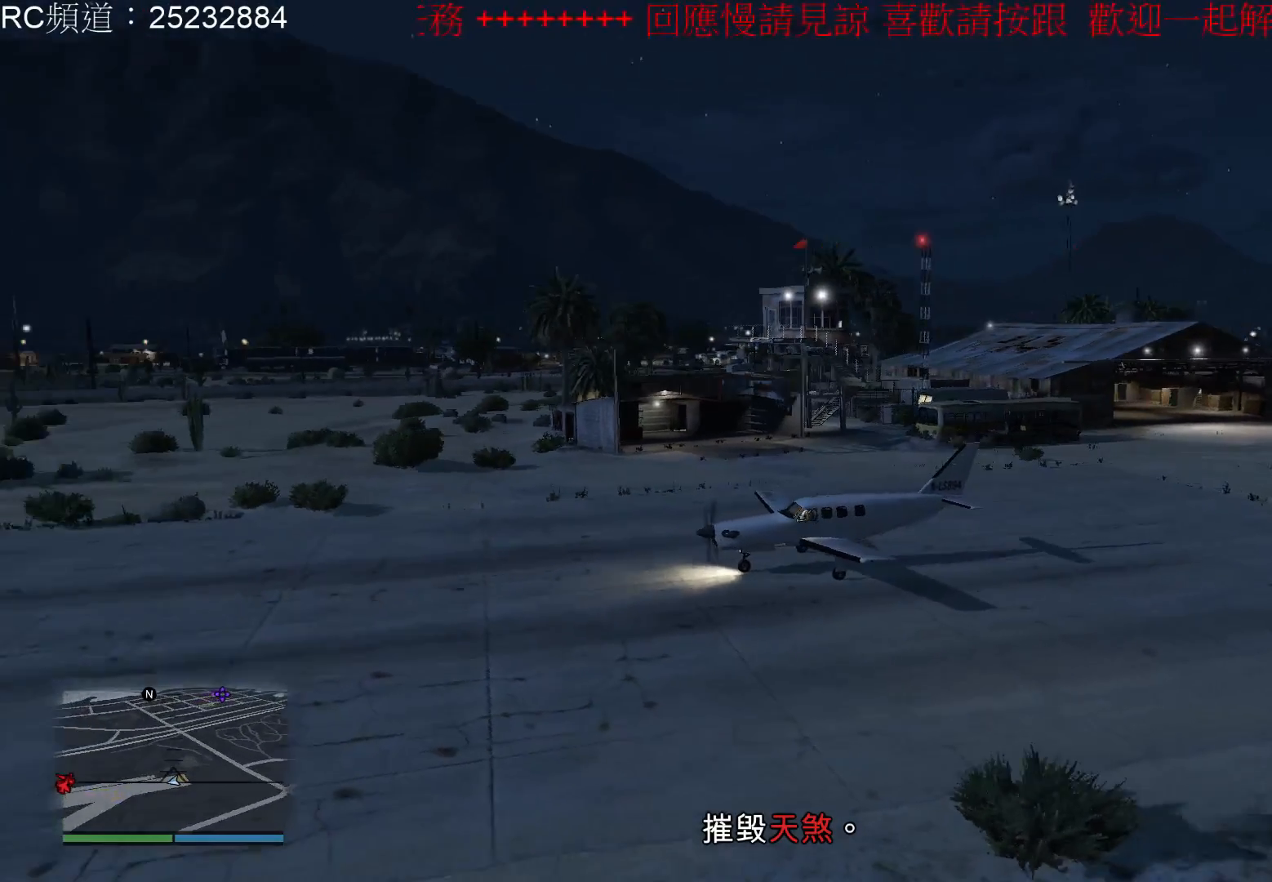
{"buttons": ["R2"], "left_stick": "center", "right_stick": "center", "events": []}
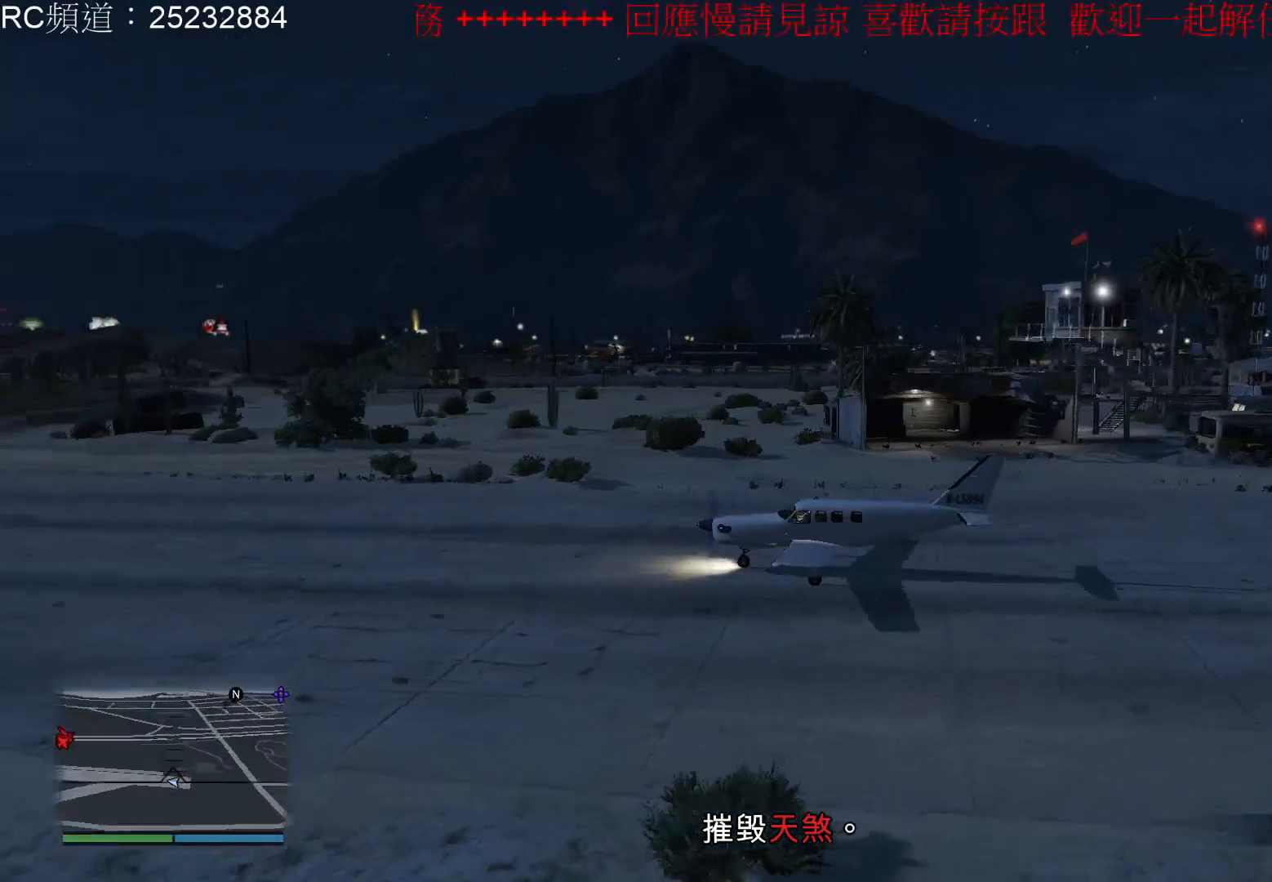
{"buttons": ["R2"], "left_stick": "down", "right_stick": "center", "events": [[33, "left_stick", "down"]]}
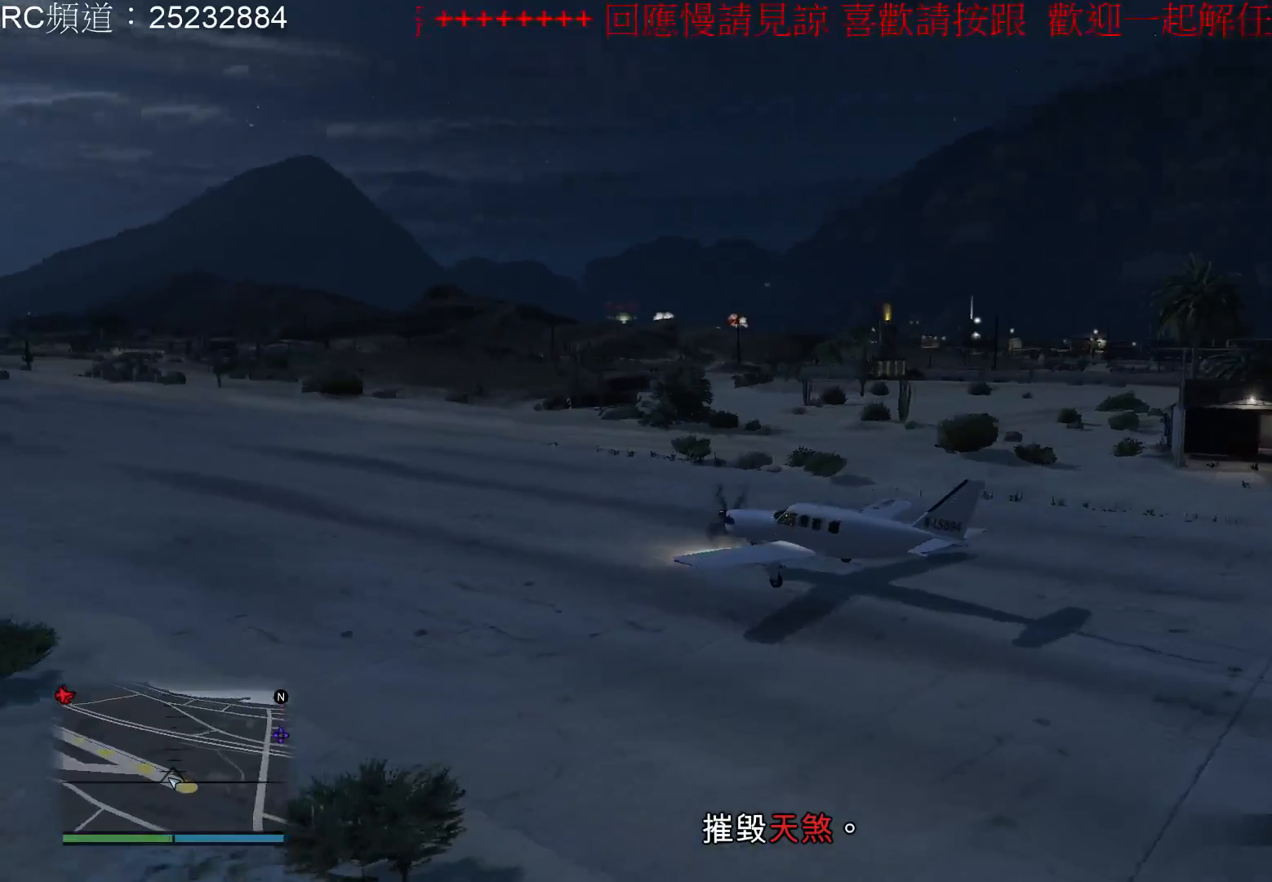
{"buttons": ["R2"], "left_stick": "down", "right_stick": "center", "events": []}
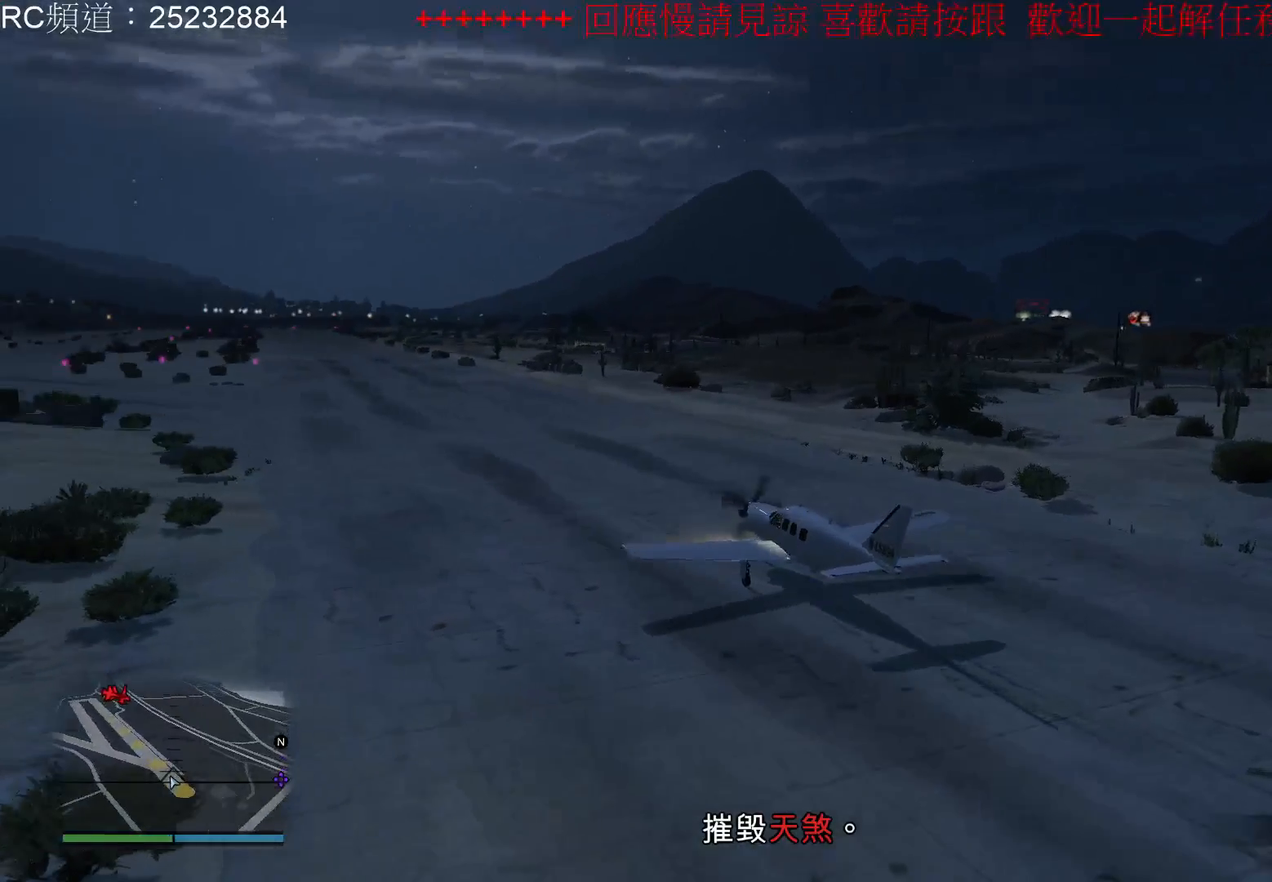
{"buttons": ["R2"], "left_stick": "down", "right_stick": "center", "events": []}
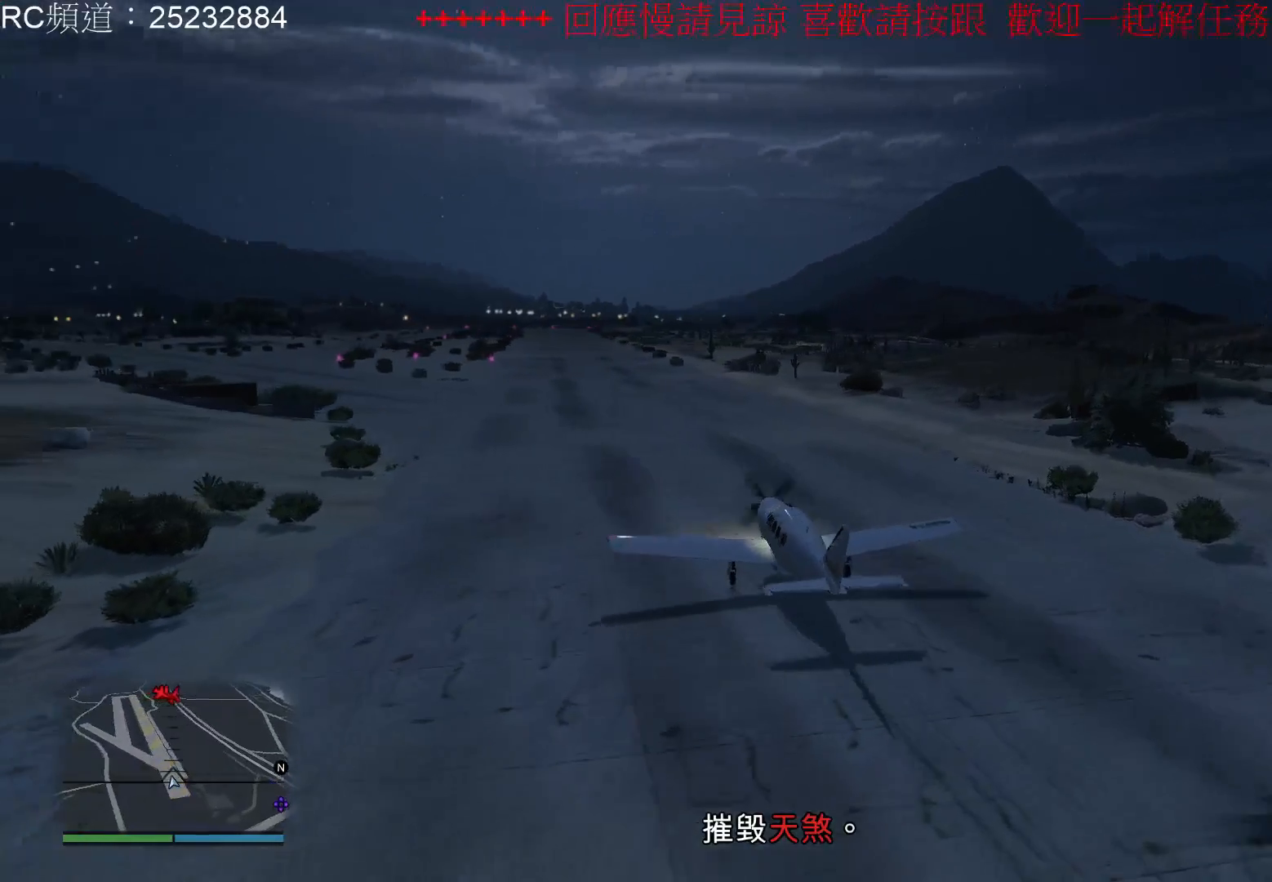
{"buttons": ["R2"], "left_stick": "down", "right_stick": "center", "events": []}
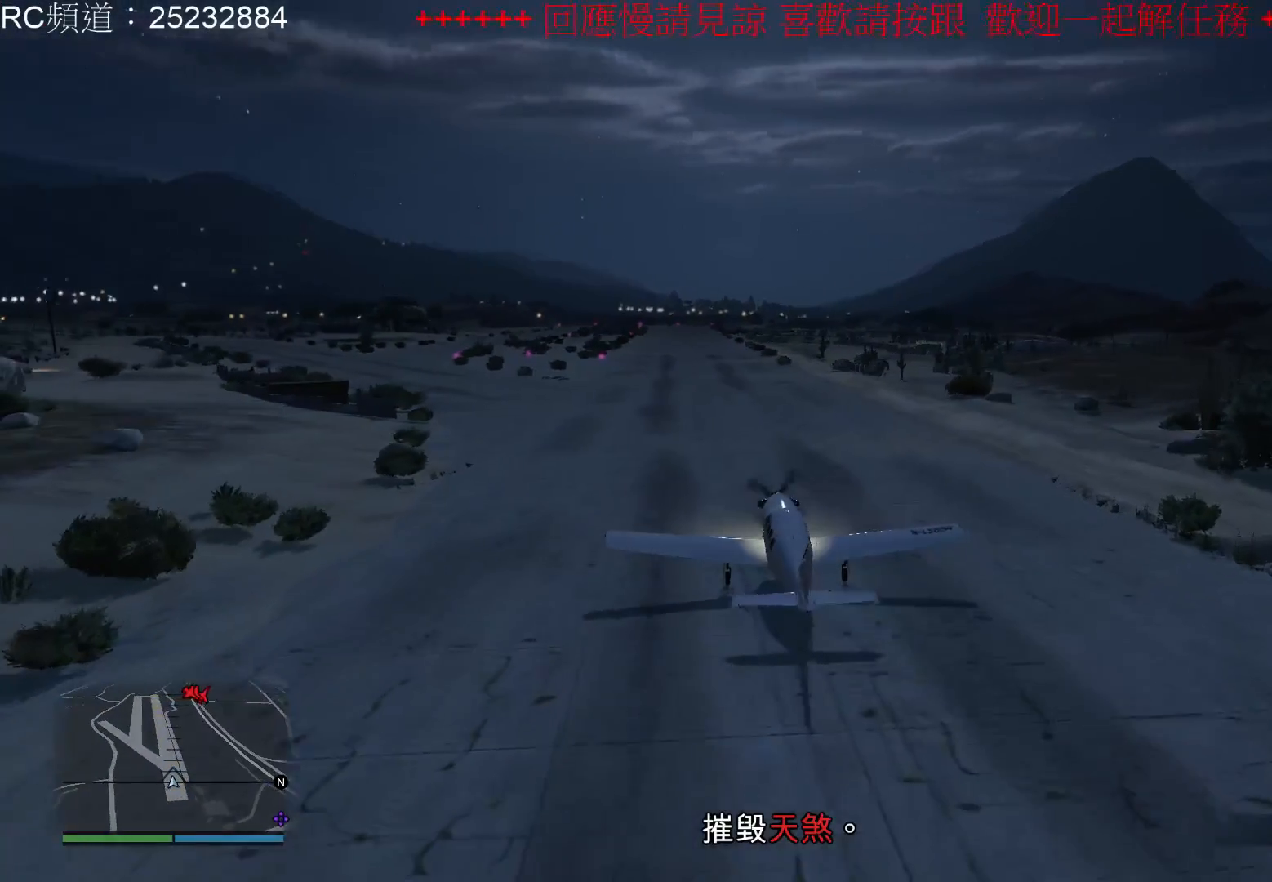
{"buttons": ["R2"], "left_stick": "down", "right_stick": "center", "events": []}
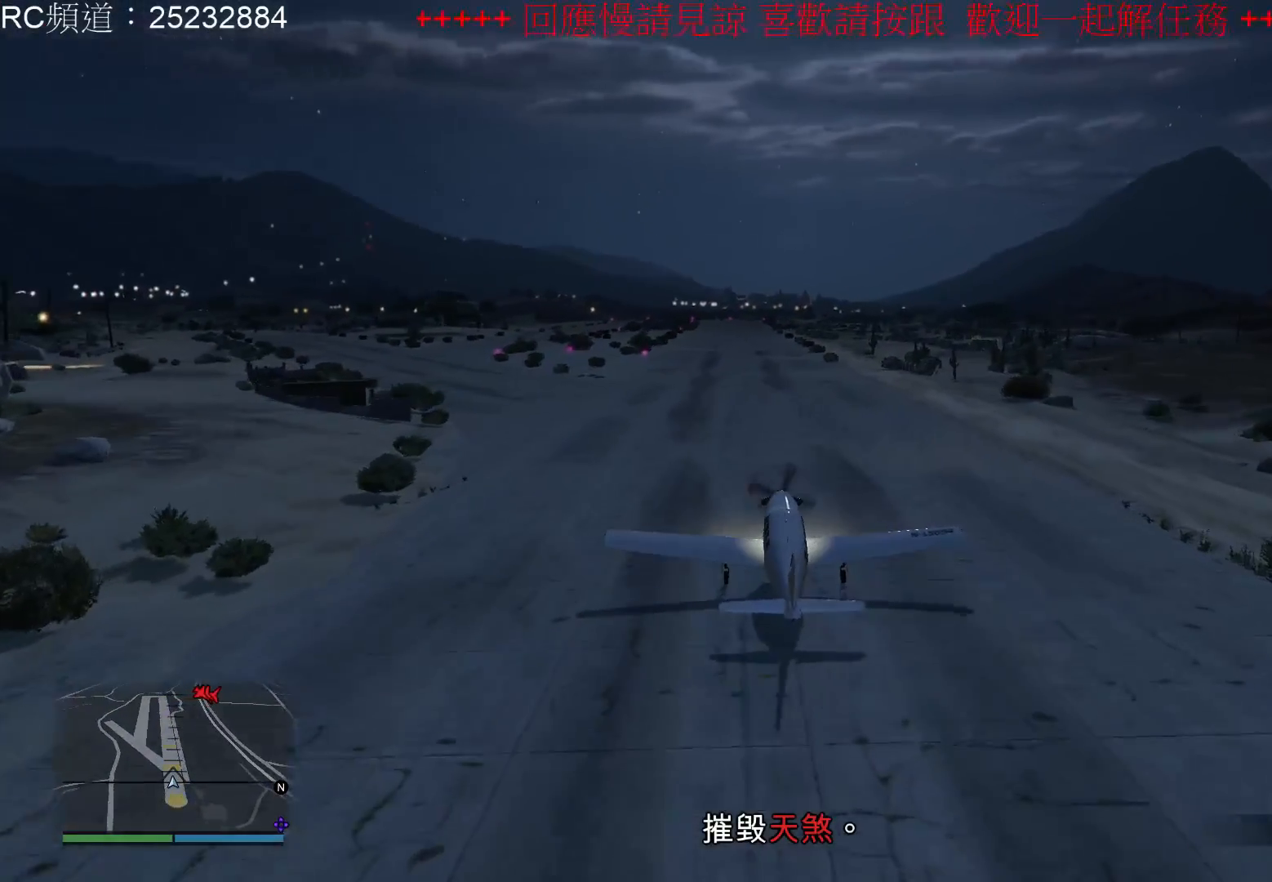
{"buttons": ["R2"], "left_stick": "down", "right_stick": "center", "events": []}
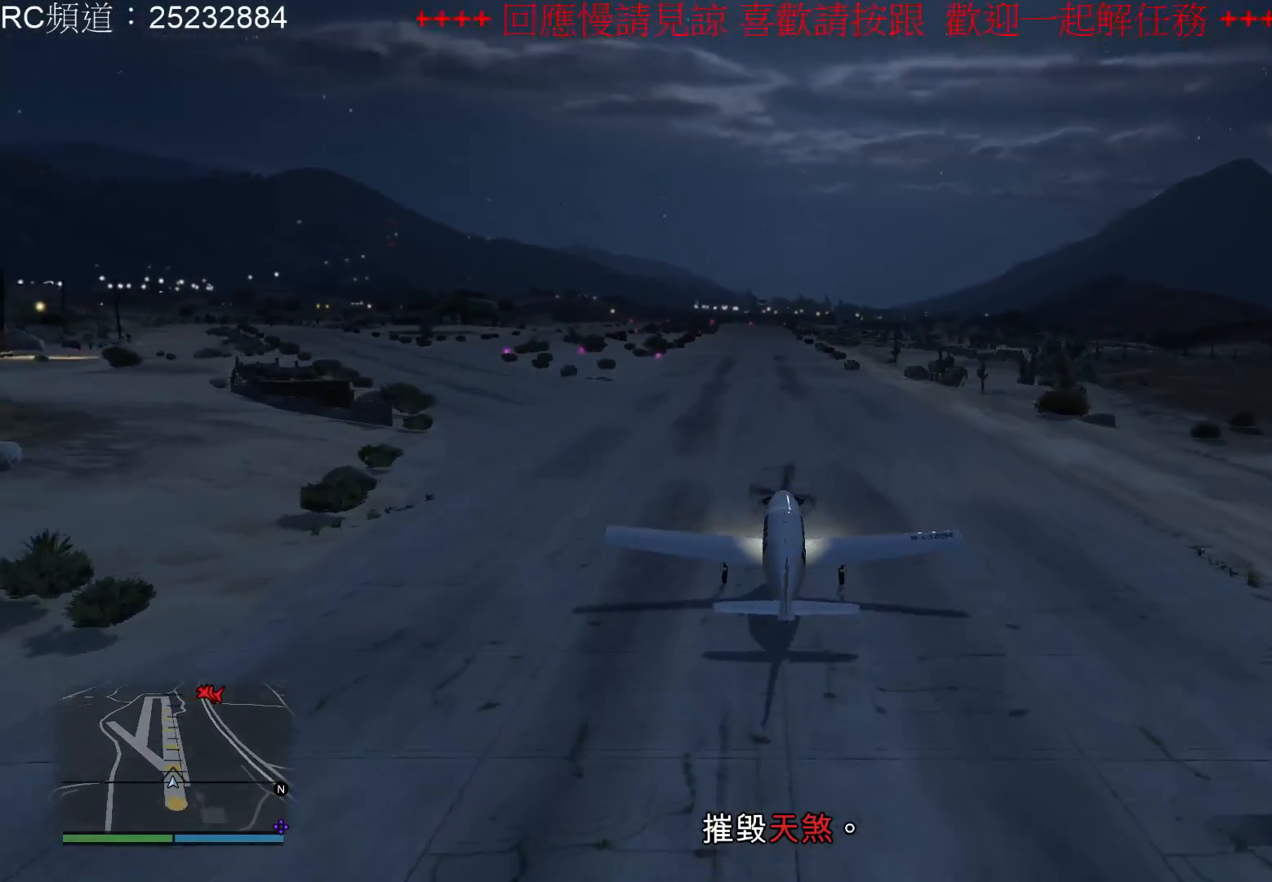
{"buttons": ["R2"], "left_stick": "down", "right_stick": "center", "events": []}
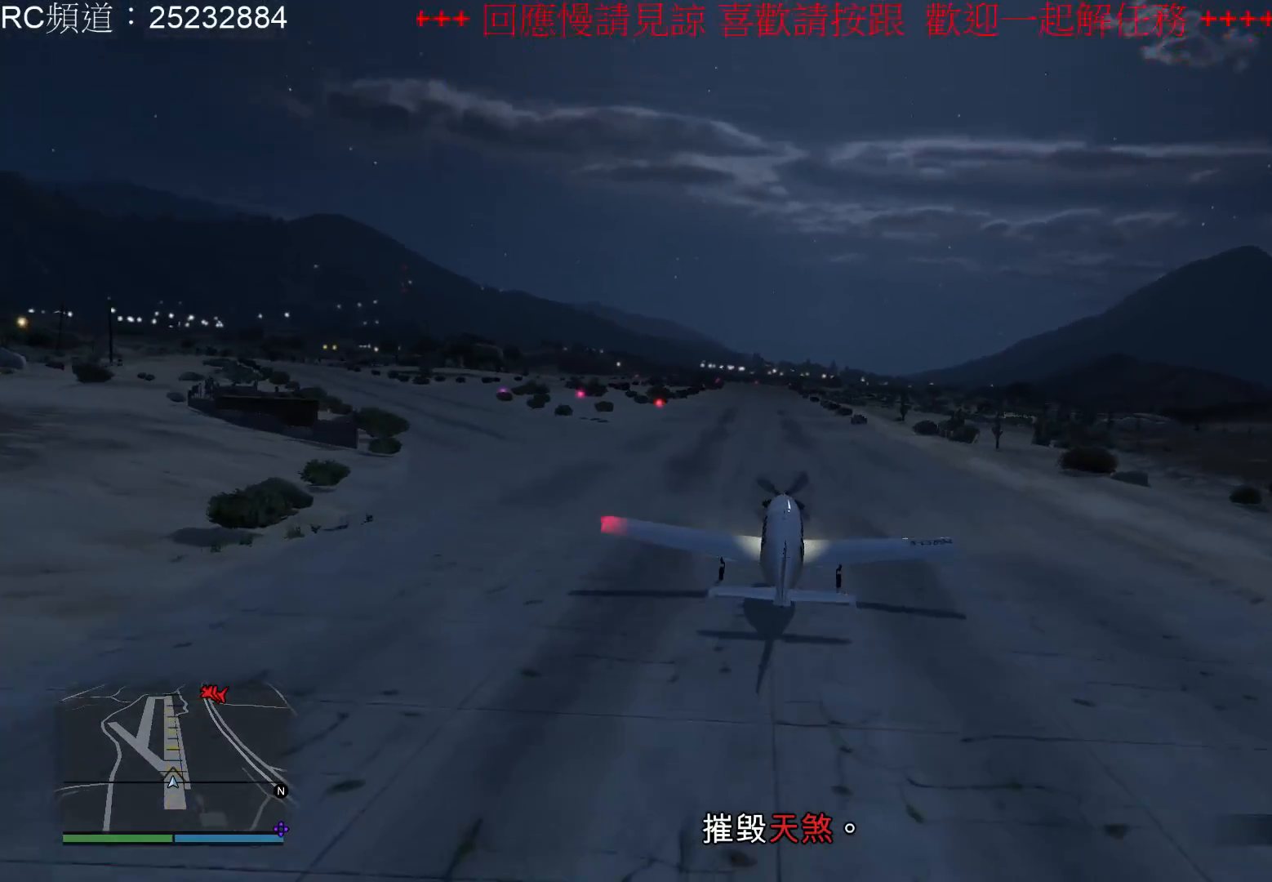
{"buttons": ["R2"], "left_stick": "down", "right_stick": "center", "events": []}
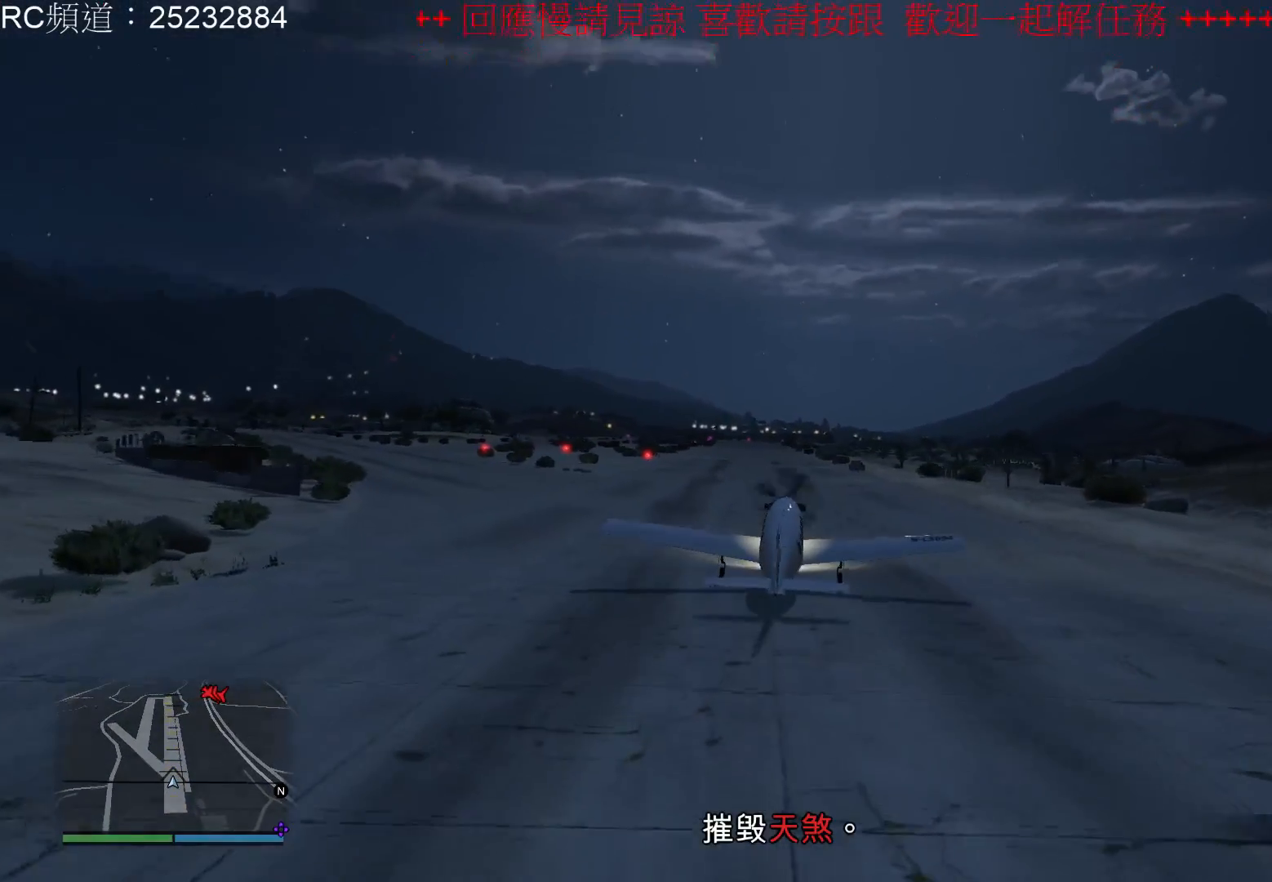
{"buttons": ["R2"], "left_stick": "down", "right_stick": "center", "events": []}